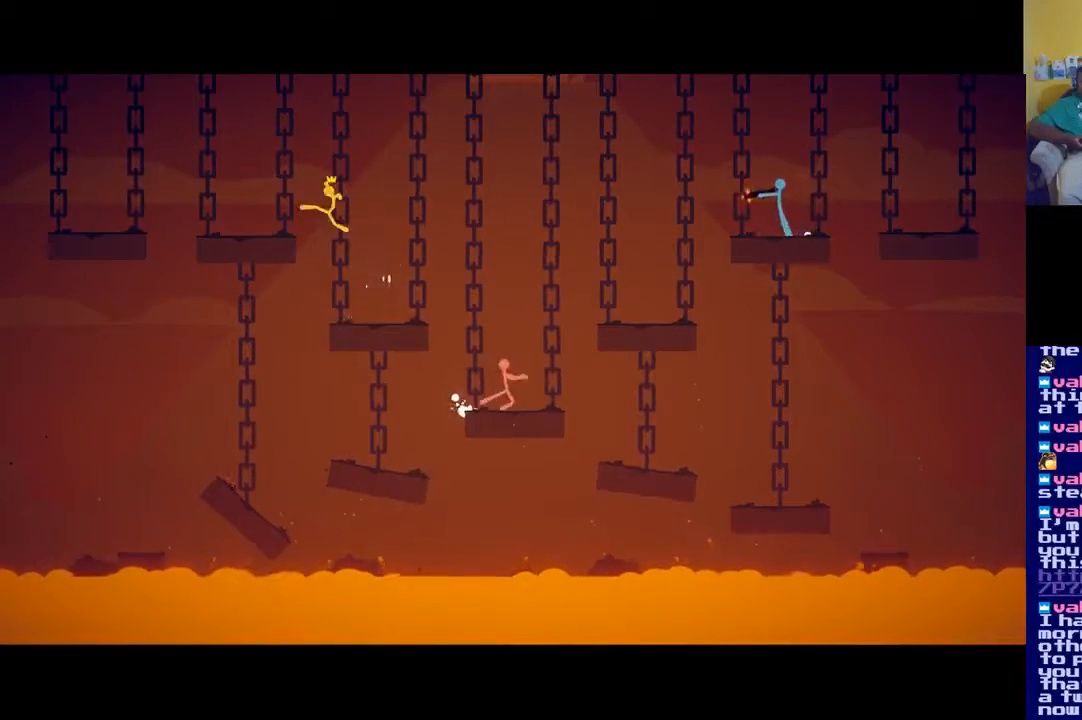
Gameplay with a controller (Xbox layout); each line is a JSON object with the inputs held at the frame after it. "events" lists button and stick changes between this image and that frame as [ms after this image, input, new state], when the widget could be followed in between.
{"buttons": ["A"], "left_stick": "left", "right_stick": "center", "events": [[300, "A", "up"], [467, "A", "down"]]}
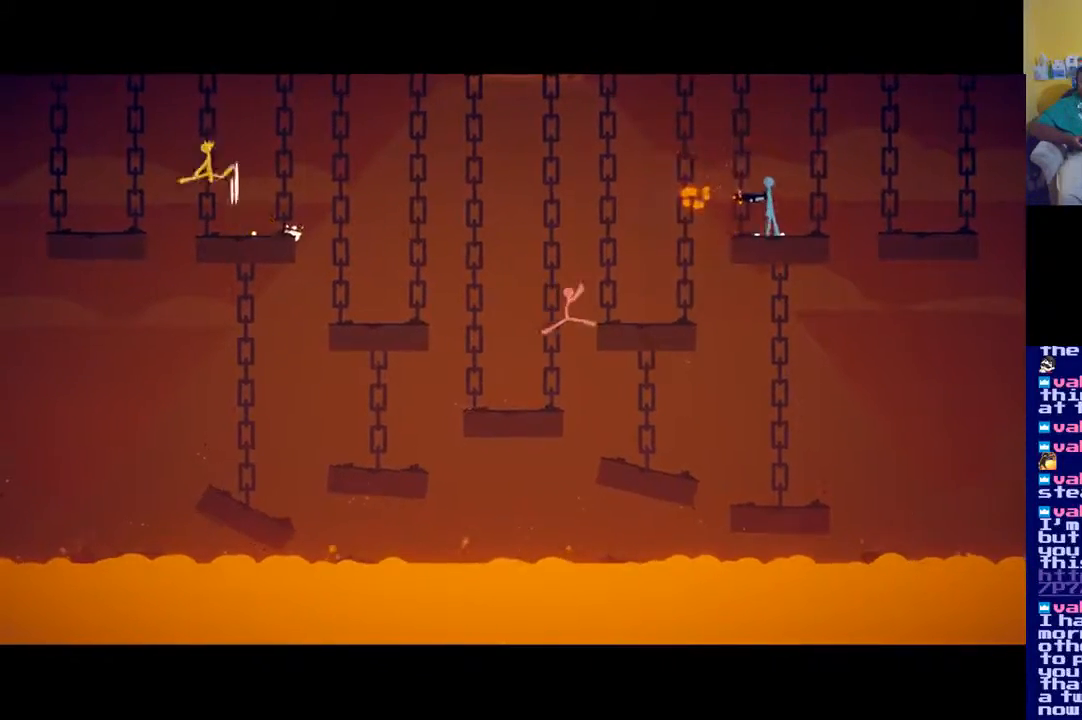
{"buttons": [], "left_stick": "center", "right_stick": "center", "events": [[167, "A", "up"], [284, "left_stick", "center"]]}
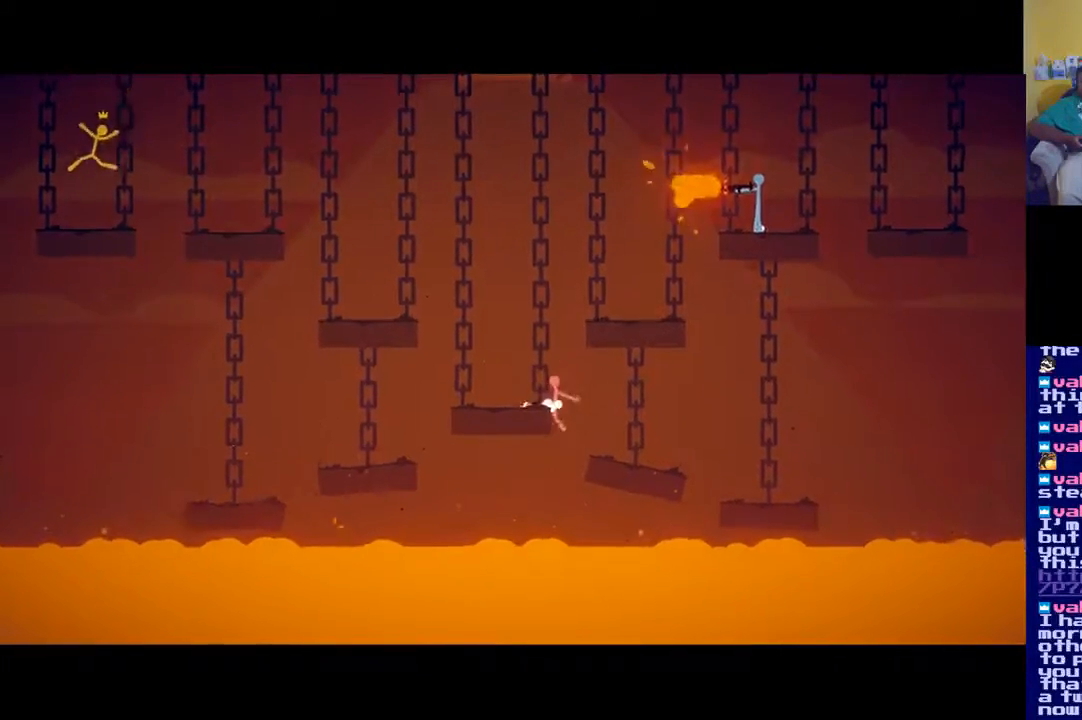
{"buttons": [], "left_stick": "center", "right_stick": "center", "events": [[33, "left_stick", "right"], [183, "left_stick", "center"]]}
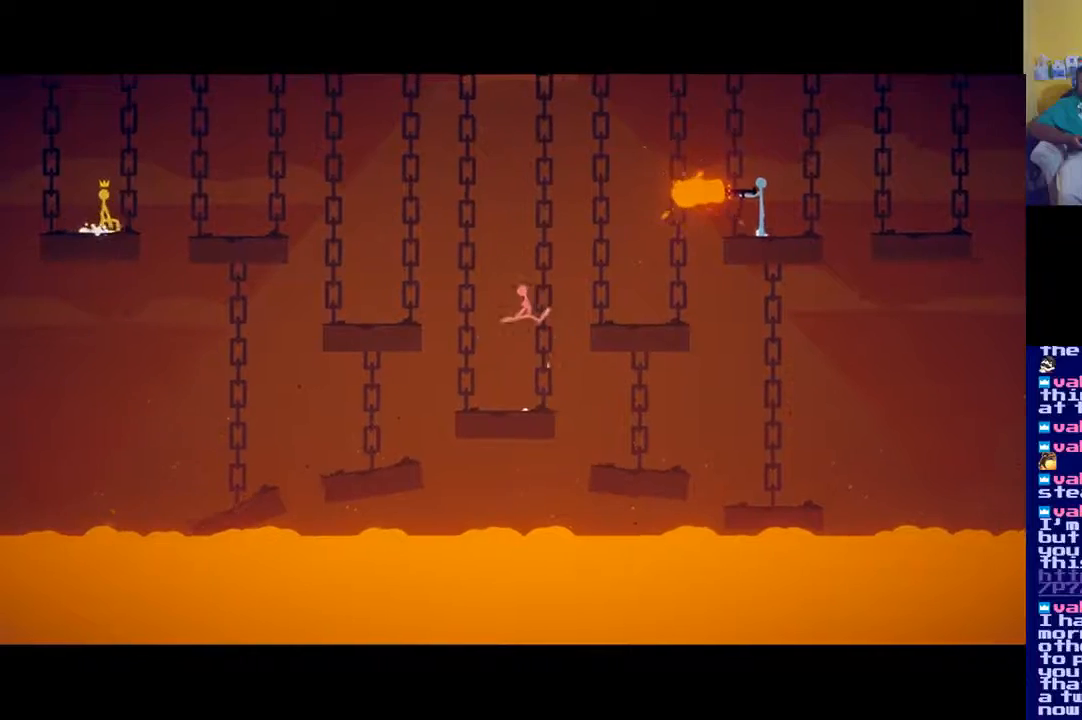
{"buttons": [], "left_stick": "center", "right_stick": "center", "events": []}
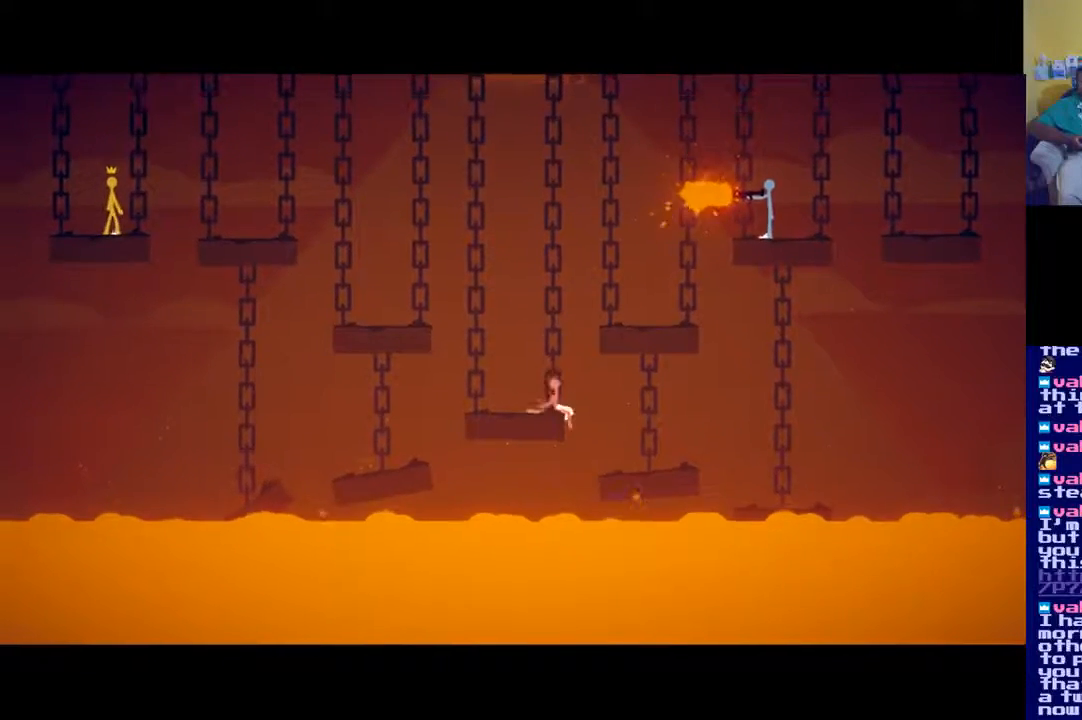
{"buttons": [], "left_stick": "center", "right_stick": "center", "events": []}
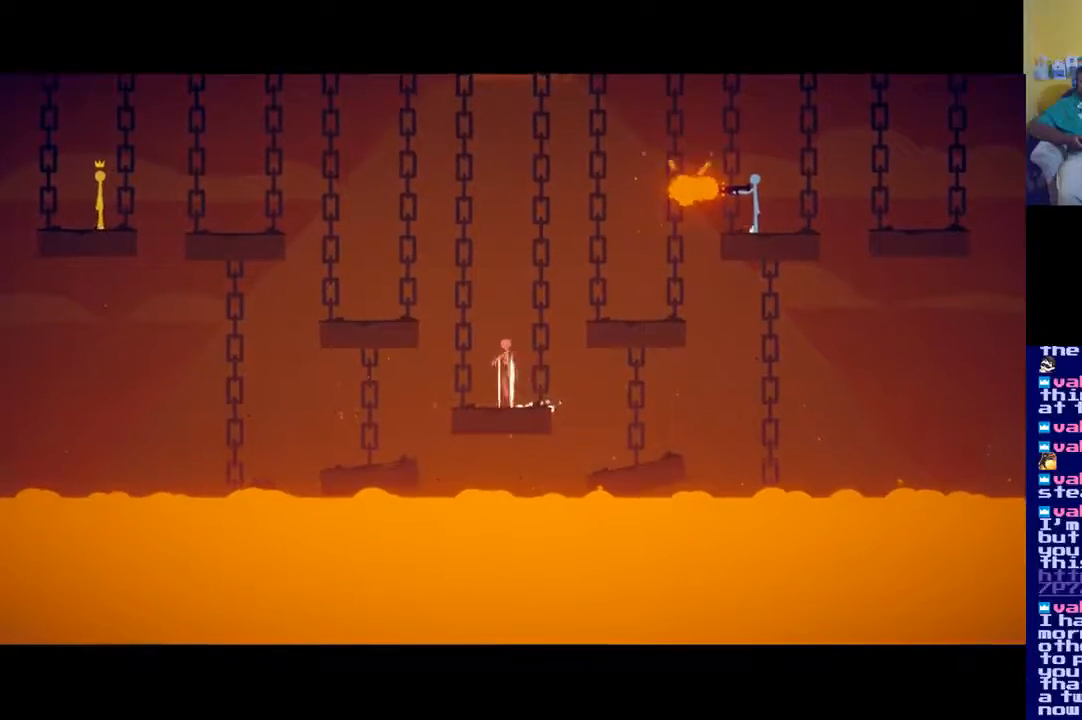
{"buttons": [], "left_stick": "center", "right_stick": "center", "events": []}
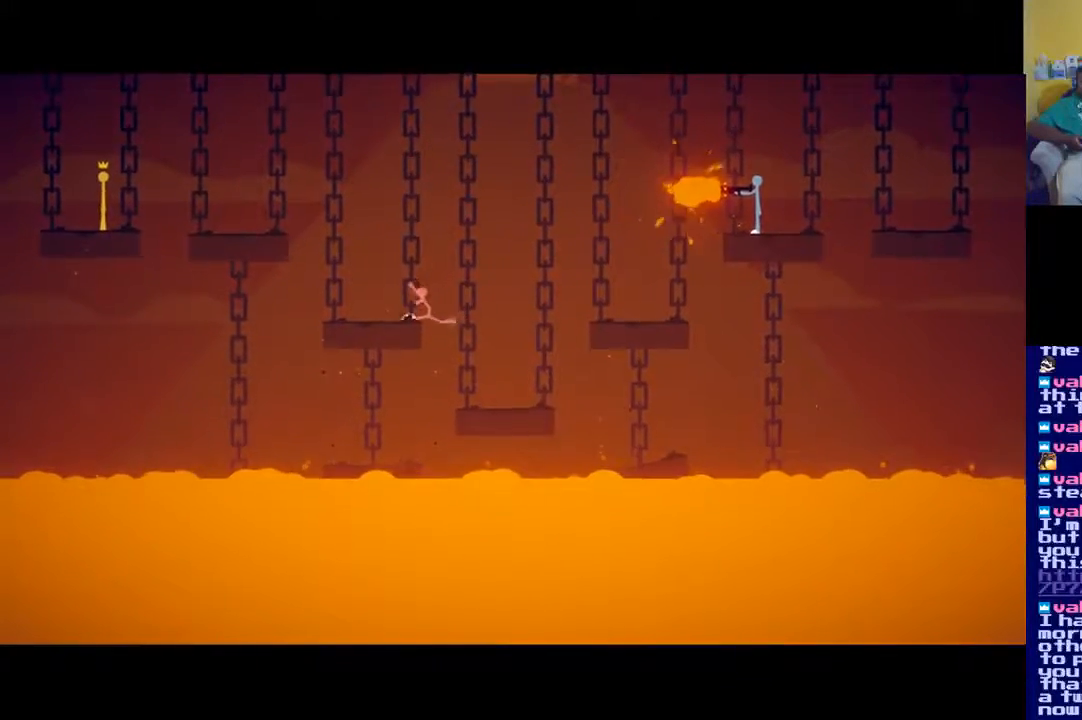
{"buttons": [], "left_stick": "center", "right_stick": "center", "events": []}
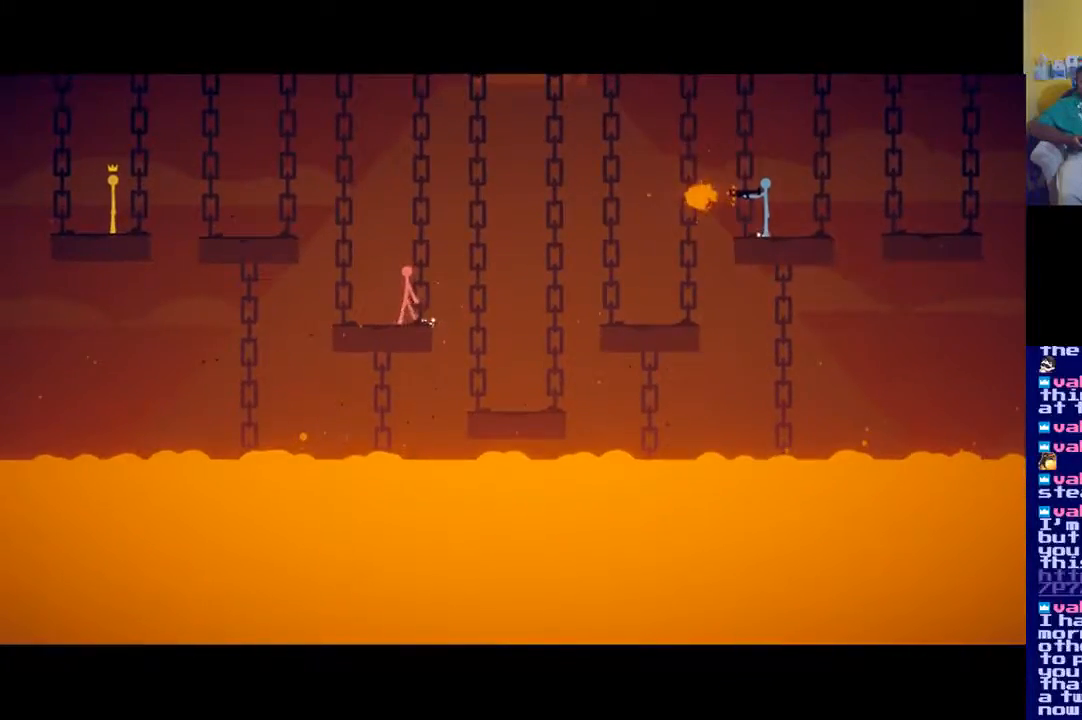
{"buttons": [], "left_stick": "center", "right_stick": "center", "events": []}
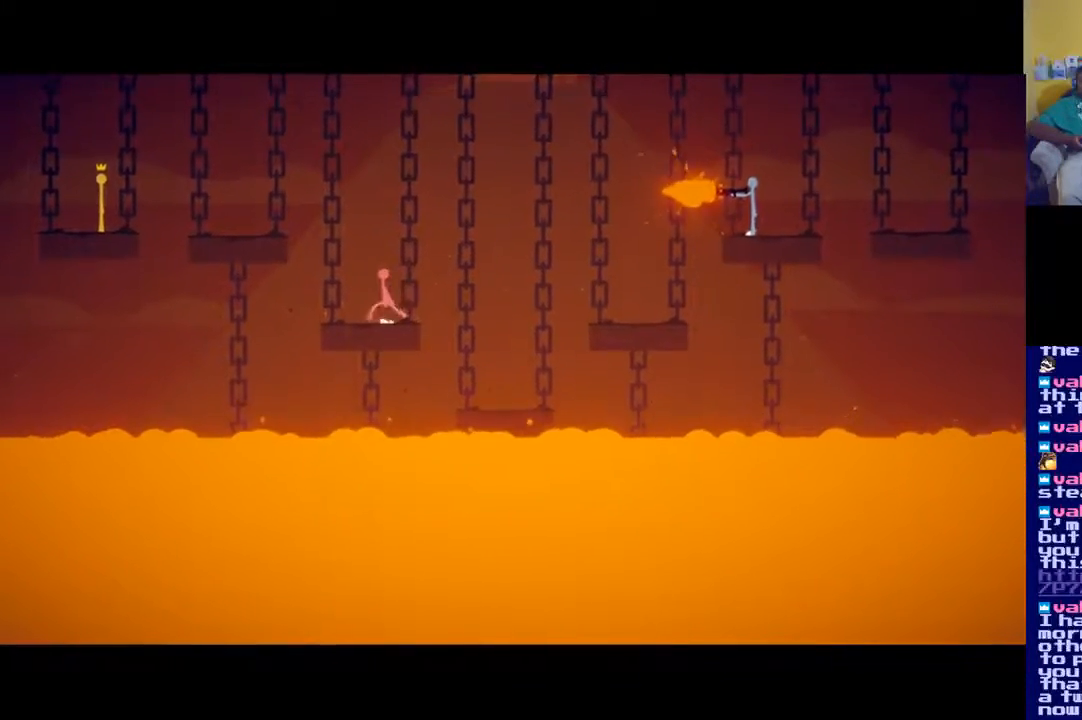
{"buttons": [], "left_stick": "center", "right_stick": "center", "events": []}
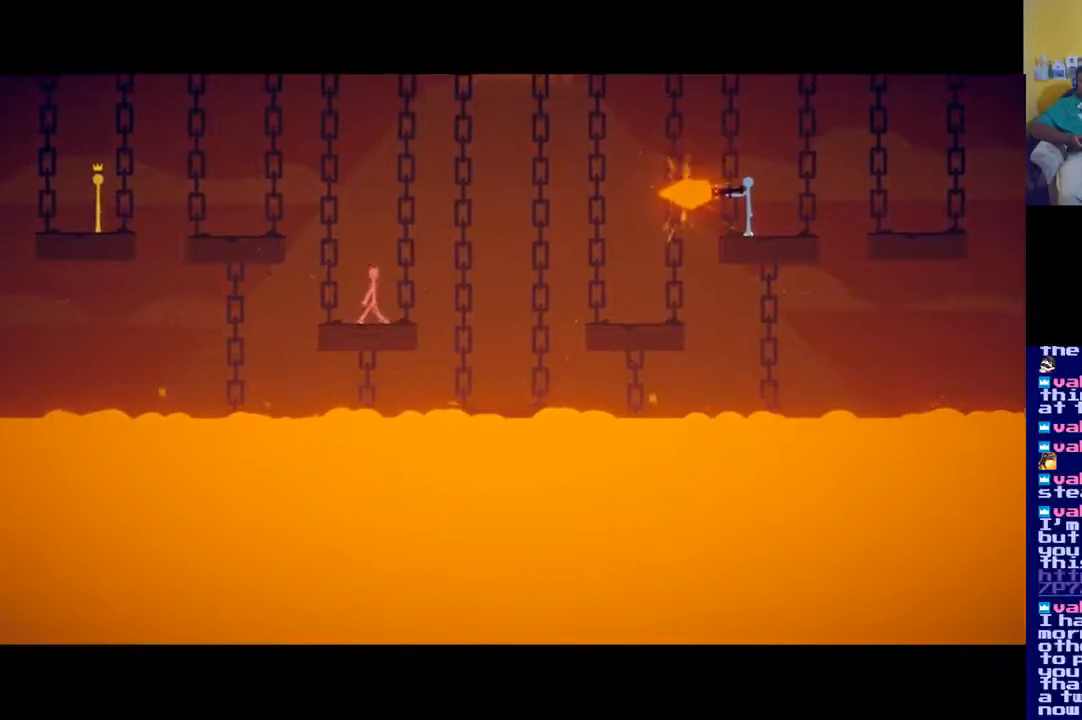
{"buttons": [], "left_stick": "center", "right_stick": "center", "events": []}
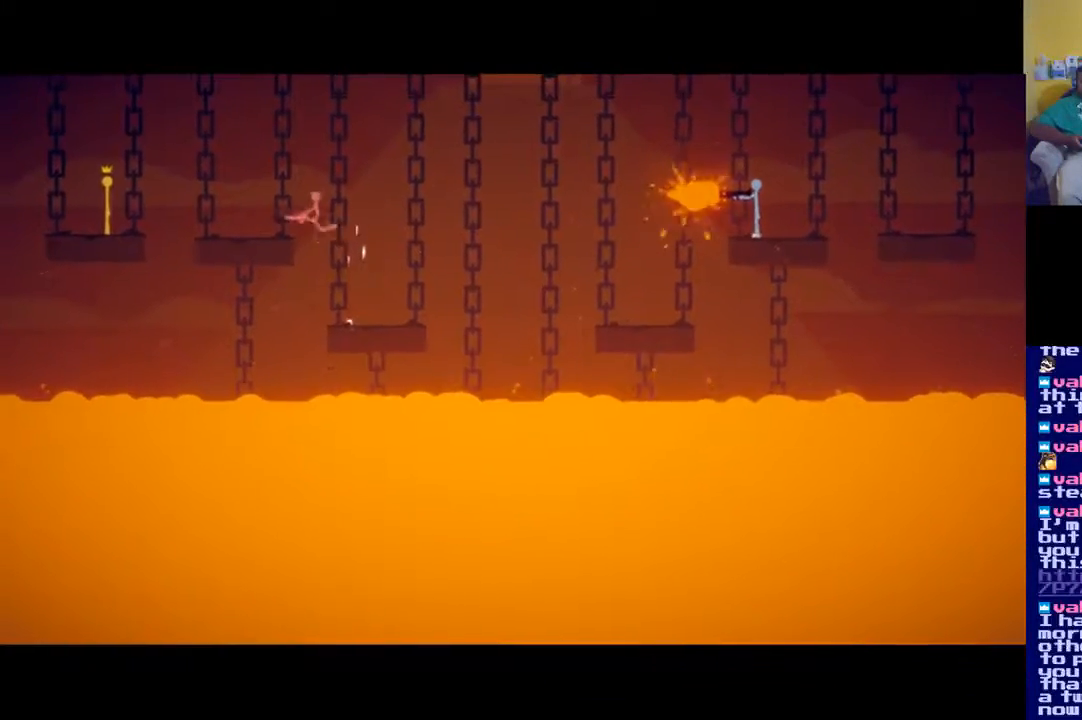
{"buttons": [], "left_stick": "center", "right_stick": "center", "events": []}
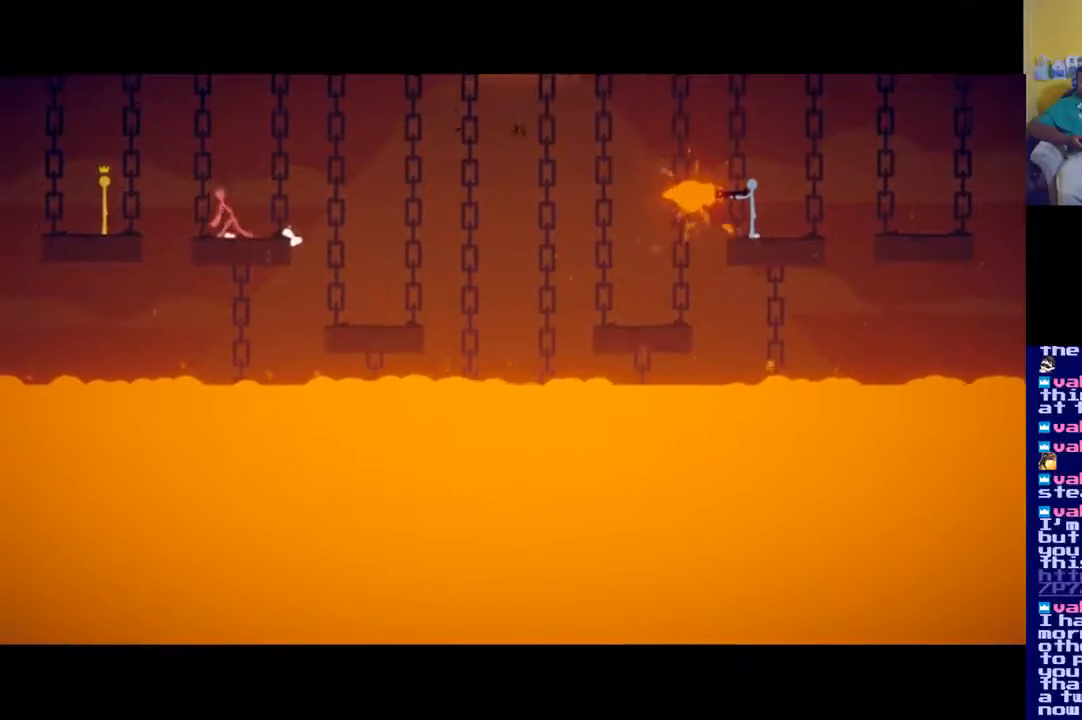
{"buttons": [], "left_stick": "down", "right_stick": "center", "events": [[301, "left_stick", "down"]]}
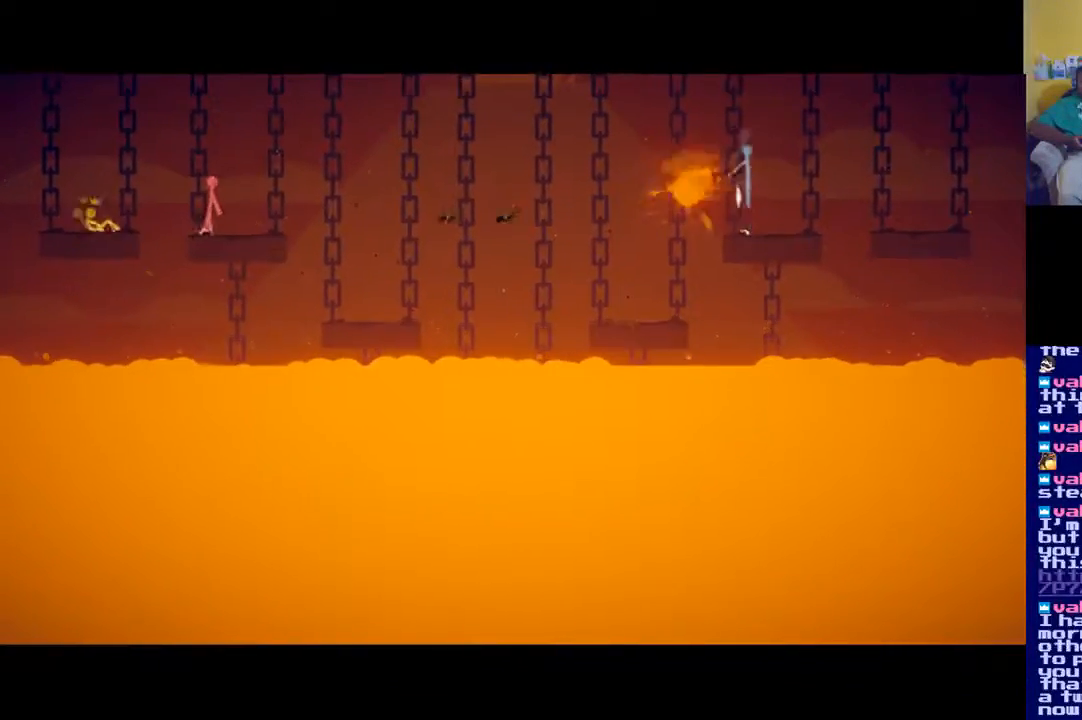
{"buttons": [], "left_stick": "down", "right_stick": "center", "events": []}
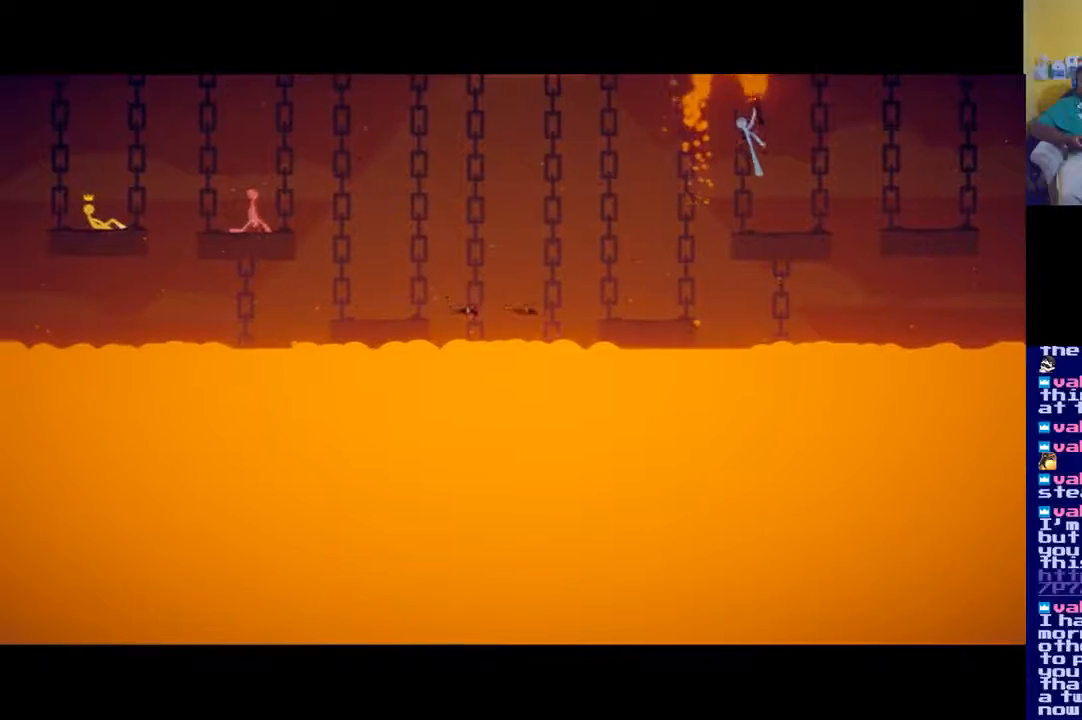
{"buttons": [], "left_stick": "down", "right_stick": "center", "events": []}
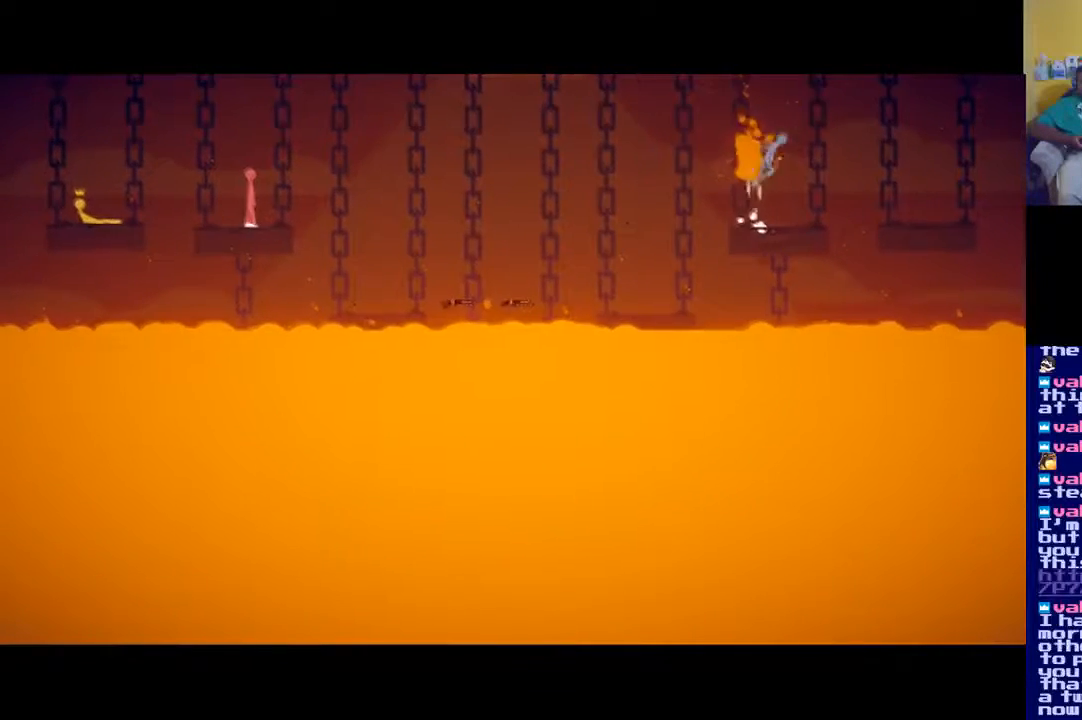
{"buttons": [], "left_stick": "down", "right_stick": "center", "events": []}
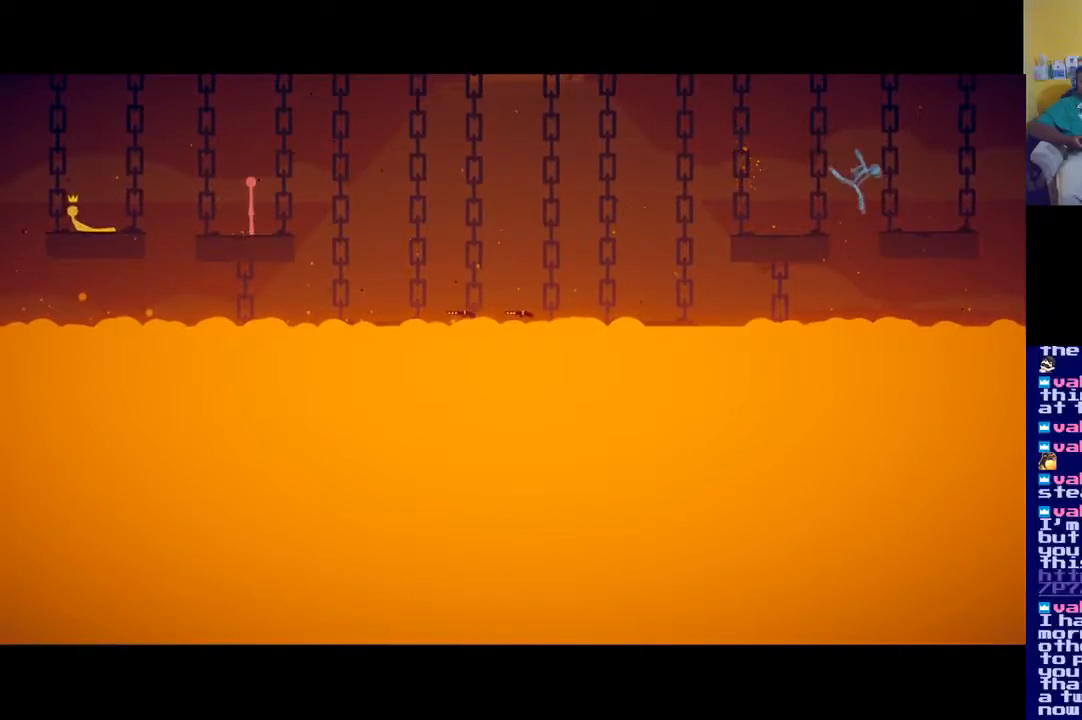
{"buttons": [], "left_stick": "down", "right_stick": "center", "events": []}
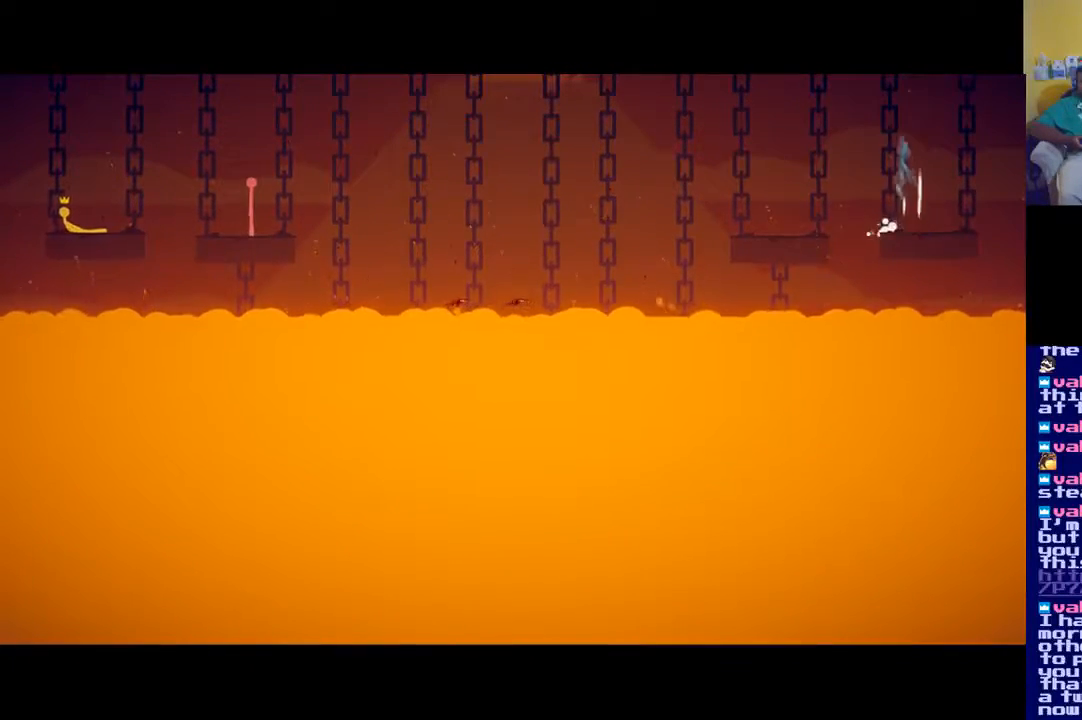
{"buttons": [], "left_stick": "down", "right_stick": "center", "events": []}
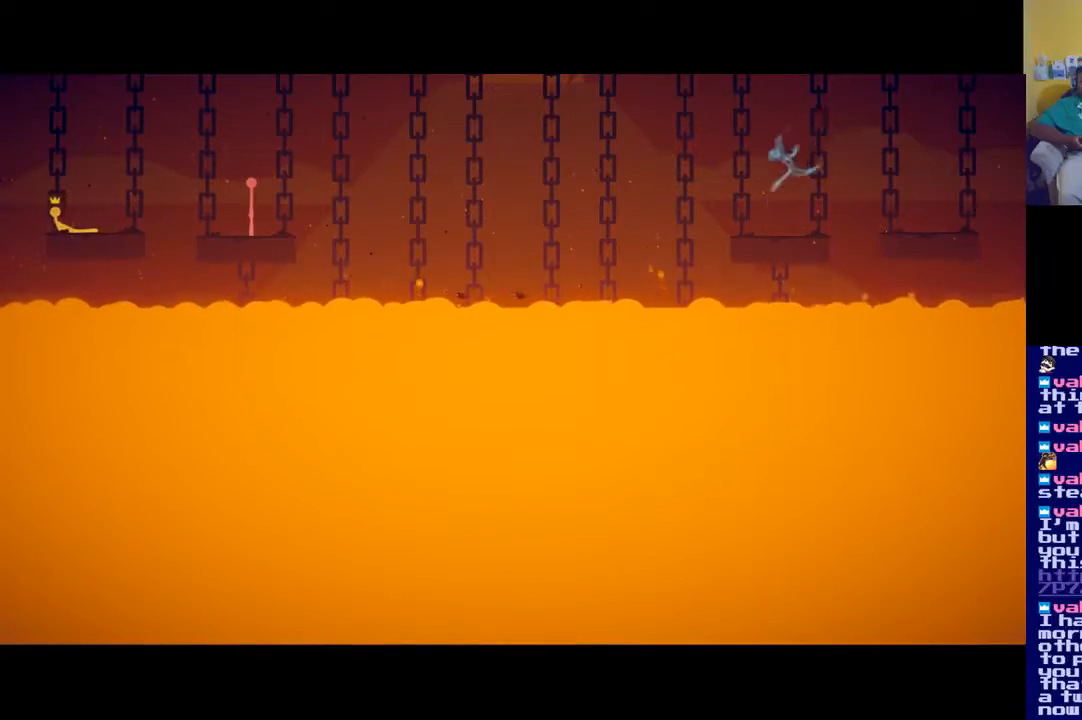
{"buttons": [], "left_stick": "down", "right_stick": "center", "events": []}
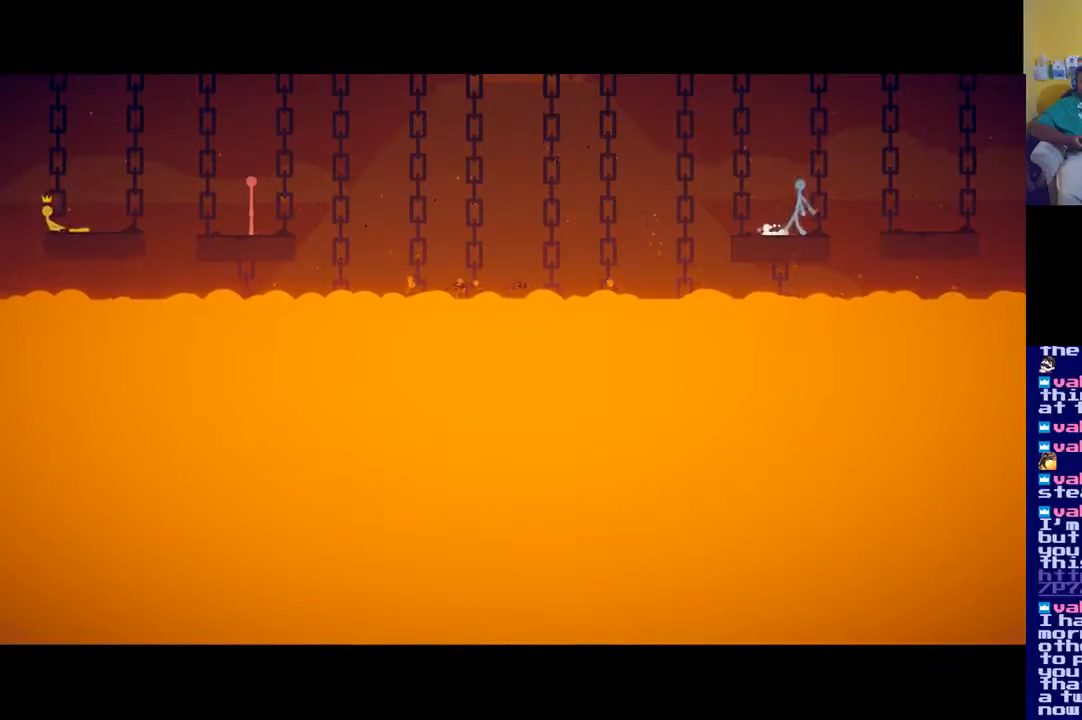
{"buttons": [], "left_stick": "center", "right_stick": "center", "events": [[183, "left_stick", "right"], [317, "left_stick", "center"]]}
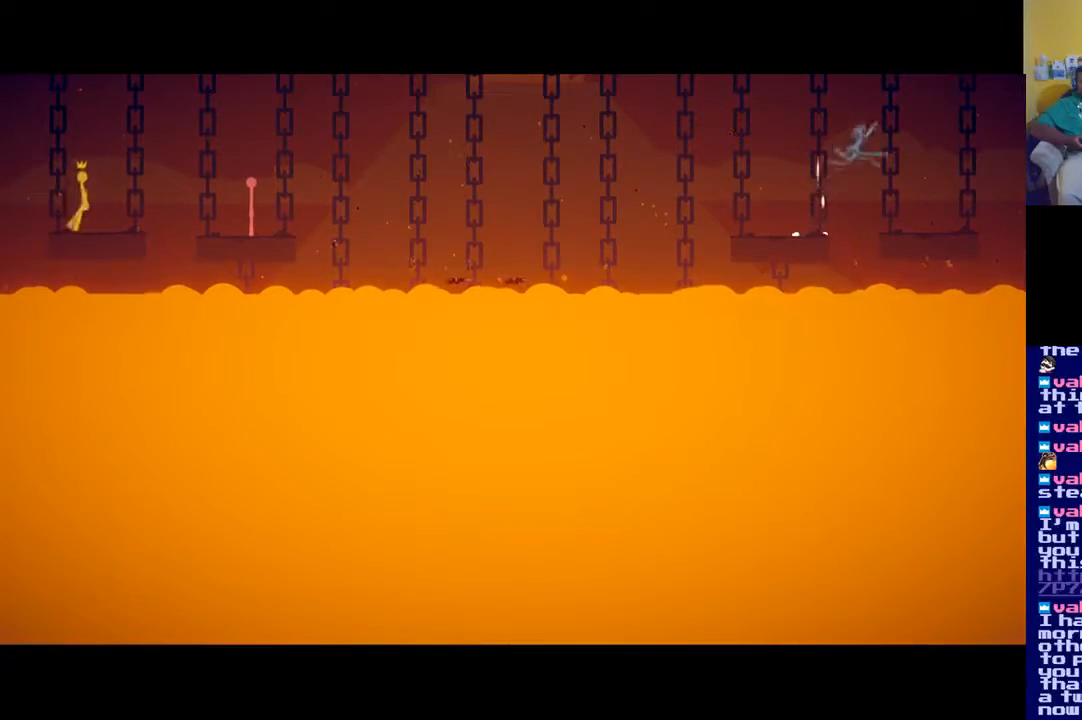
{"buttons": [], "left_stick": "center", "right_stick": "center", "events": []}
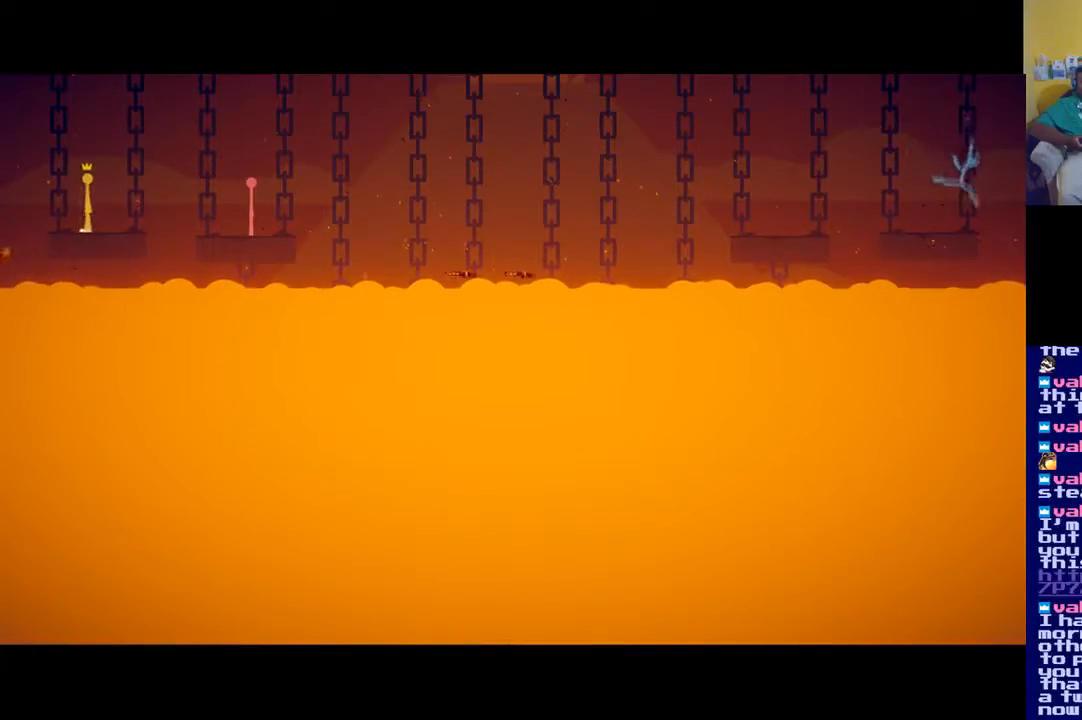
{"buttons": [], "left_stick": "center", "right_stick": "center", "events": []}
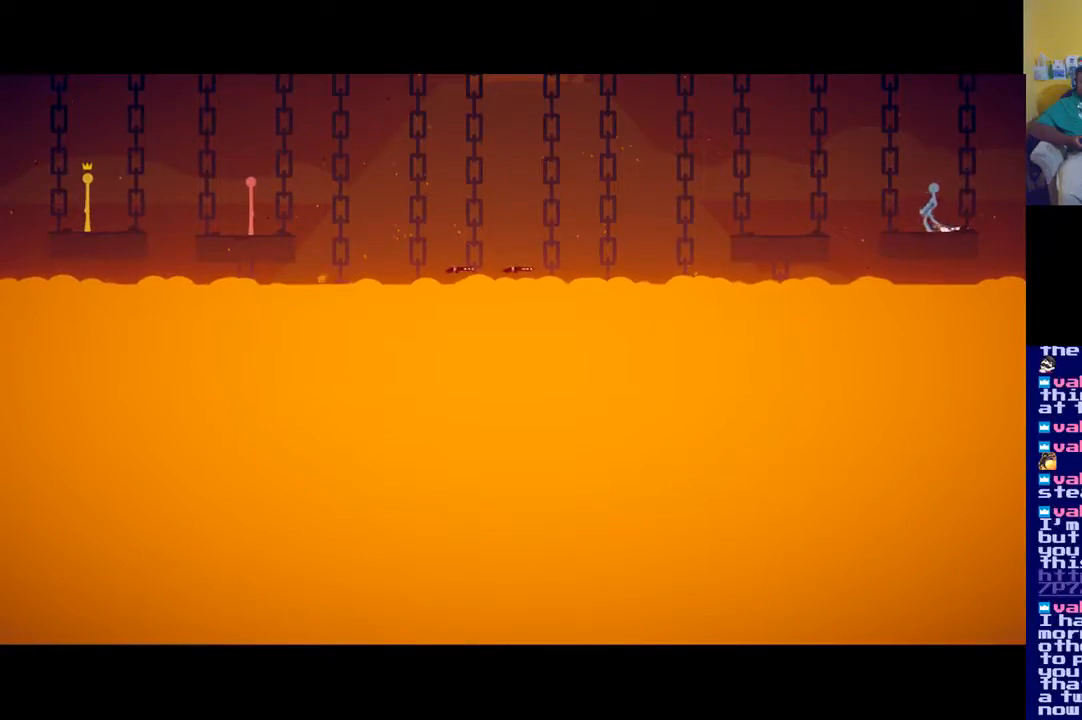
{"buttons": [], "left_stick": "center", "right_stick": "center", "events": []}
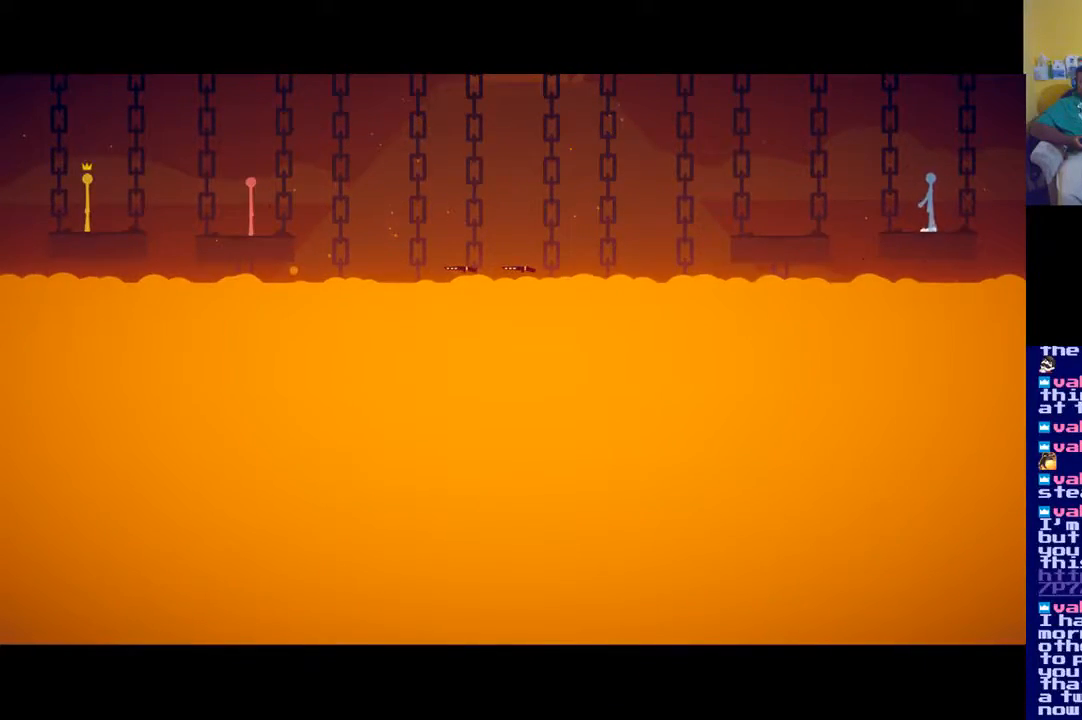
{"buttons": [], "left_stick": "center", "right_stick": "center", "events": []}
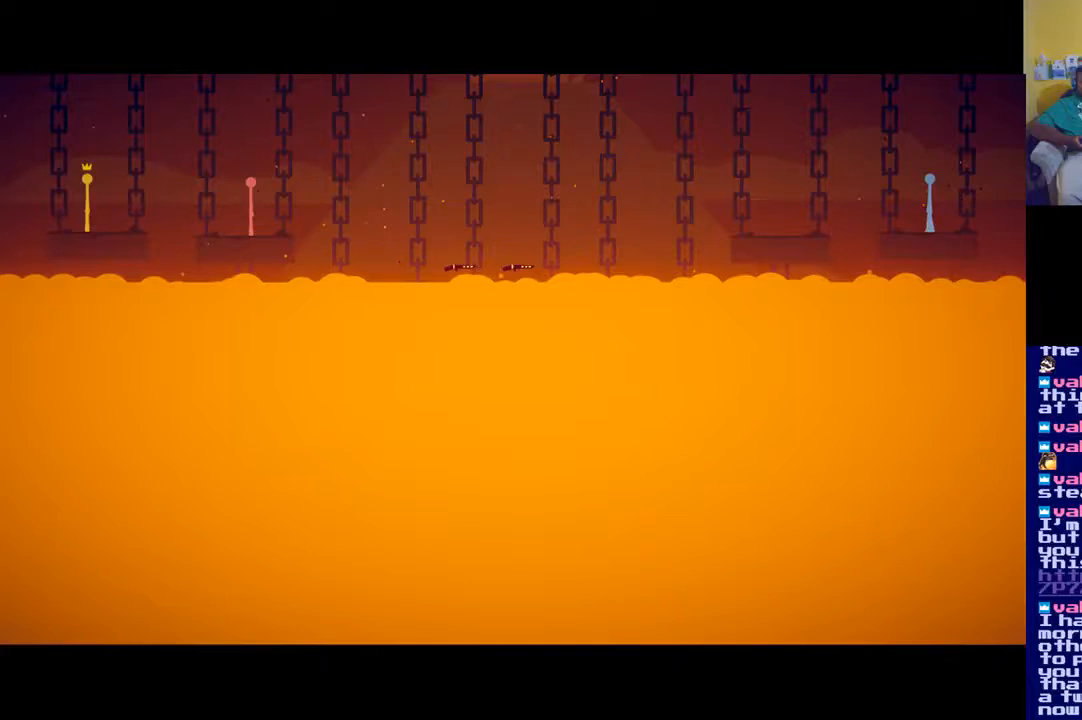
{"buttons": [], "left_stick": "center", "right_stick": "center", "events": []}
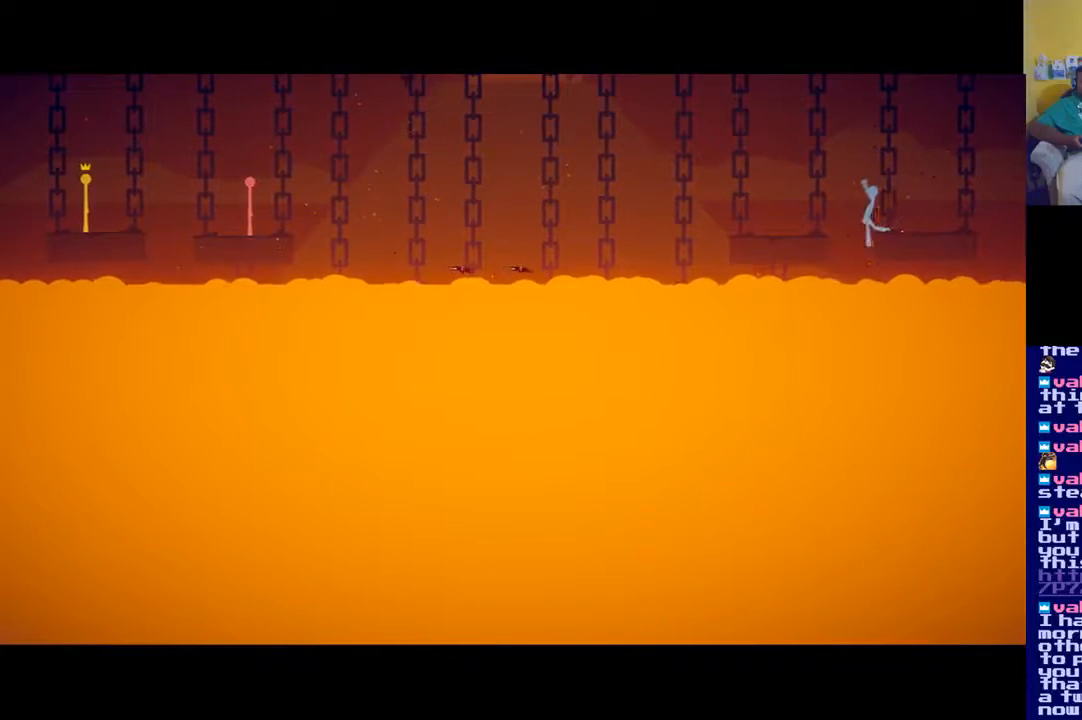
{"buttons": [], "left_stick": "center", "right_stick": "center", "events": []}
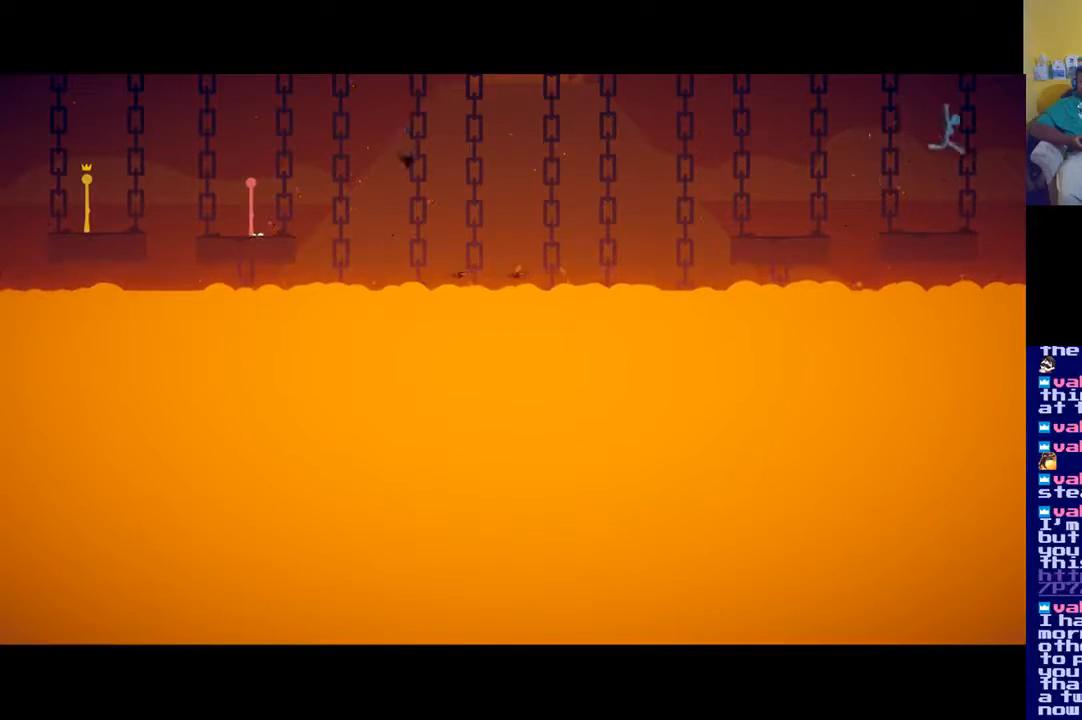
{"buttons": [], "left_stick": "center", "right_stick": "center", "events": []}
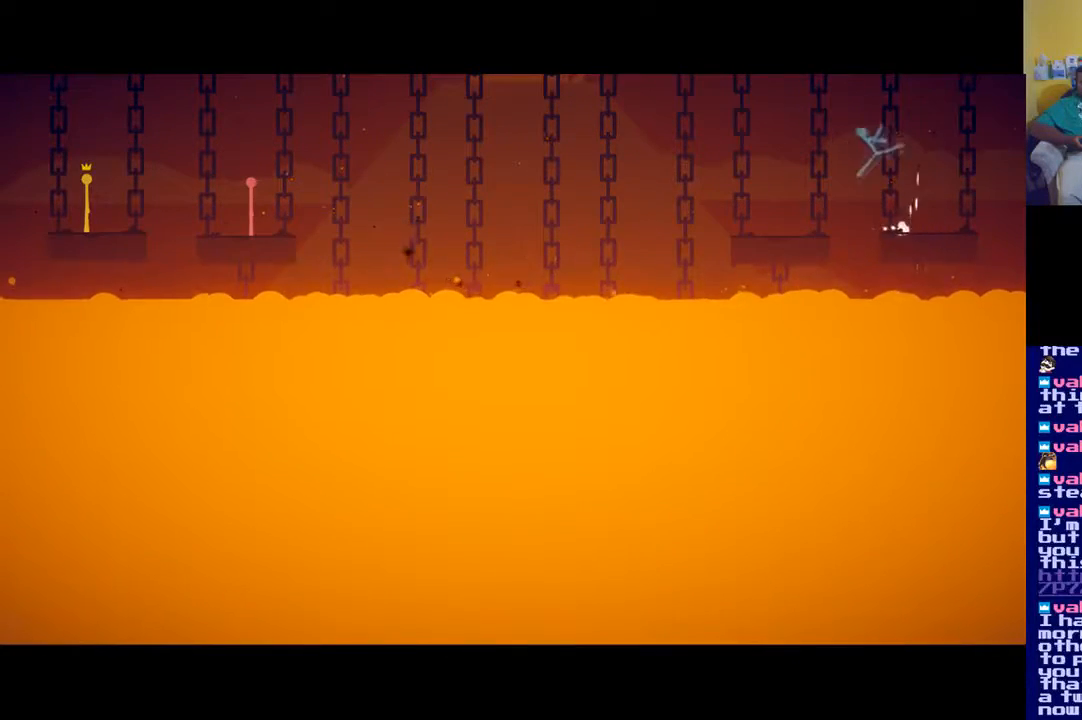
{"buttons": [], "left_stick": "center", "right_stick": "center", "events": []}
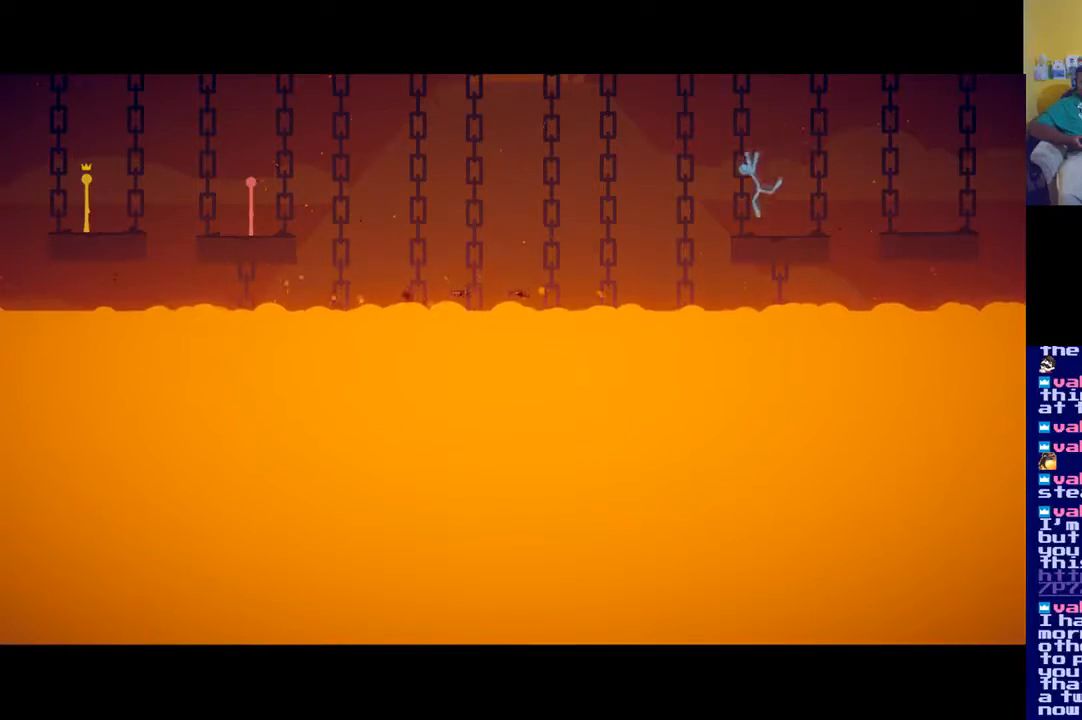
{"buttons": ["A"], "left_stick": "right", "right_stick": "center", "events": [[84, "left_stick", "right"], [434, "A", "down"]]}
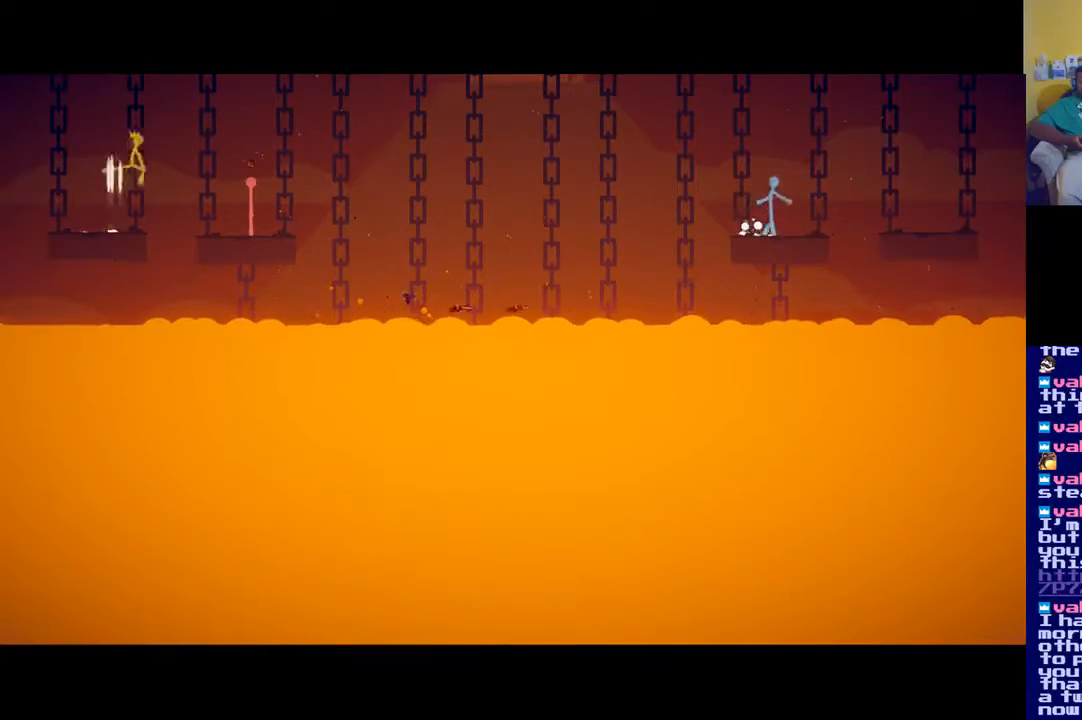
{"buttons": ["X"], "left_stick": "down-left", "right_stick": "center", "events": [[100, "A", "up"], [367, "left_stick", "center"], [434, "X", "down"], [434, "left_stick", "down-left"]]}
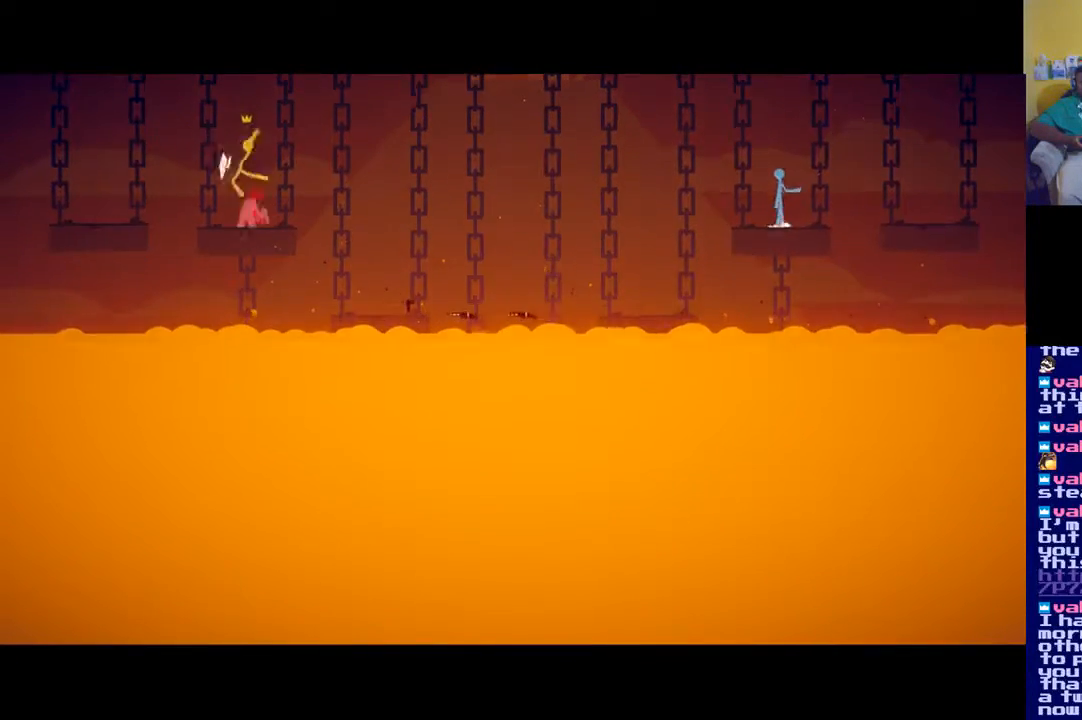
{"buttons": [], "left_stick": "center", "right_stick": "center", "events": [[34, "X", "up"], [201, "left_stick", "center"]]}